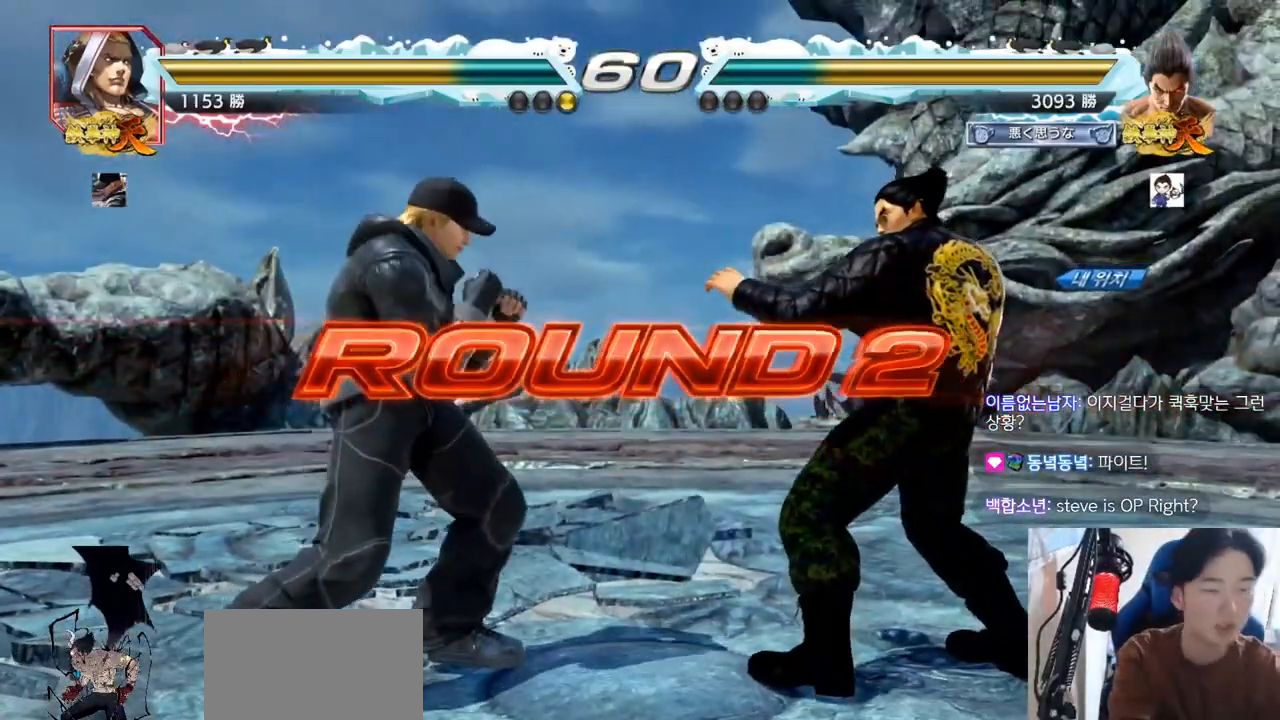
Gameplay with a controller (arcade stick); each line is a JSON object with the inputs held at the frame after it. "events" lists button and stick changes between this image and that frame as [ms after this image, input, new state], when the widget could be followed in between. Not read: L3 R3.
{"buttons": ["TRIANGLE"], "left_stick": "center", "events": [[283, "TRIANGLE", "down"], [300, "SQUARE", "down"], [400, "SQUARE", "up"], [400, "TRIANGLE", "up"], [500, "TRIANGLE", "down"]]}
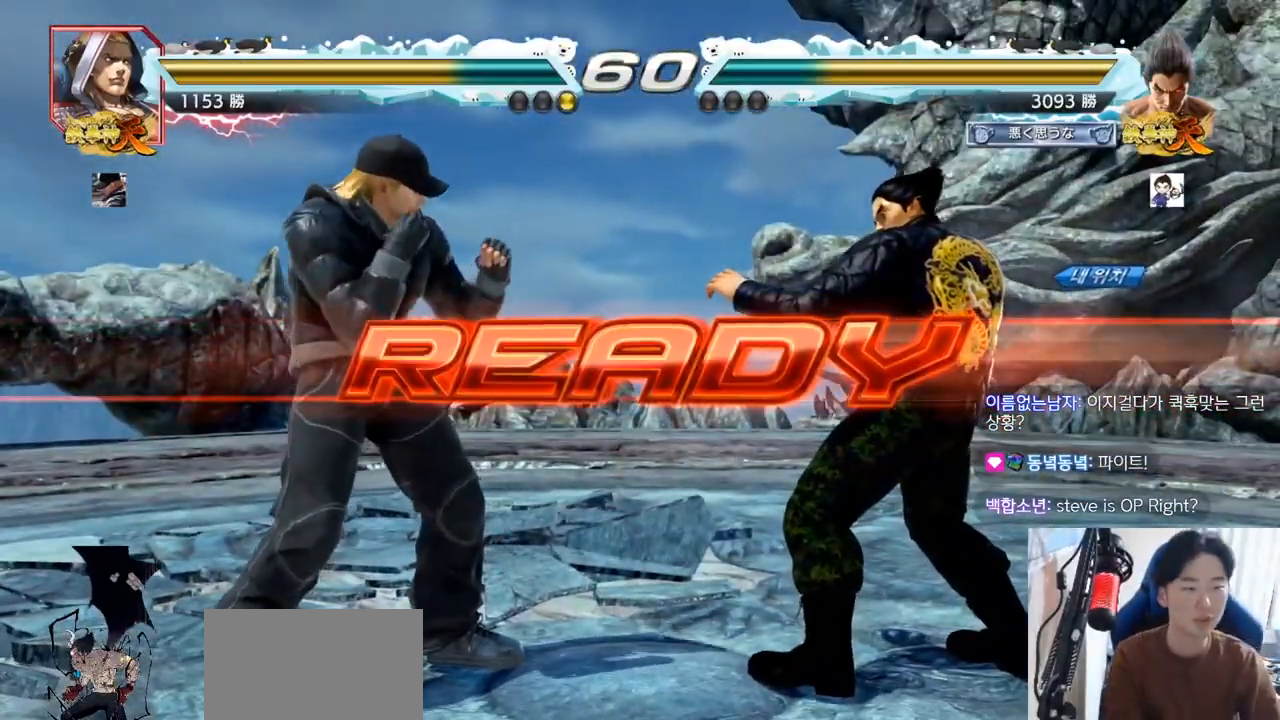
{"buttons": ["SQUARE", "TRIANGLE"], "left_stick": "center", "events": [[17, "SQUARE", "down"], [100, "TRIANGLE", "up"], [117, "SQUARE", "up"], [300, "TRIANGLE", "down"], [334, "SQUARE", "down"], [384, "SQUARE", "up"], [401, "TRIANGLE", "up"], [467, "TRIANGLE", "down"], [484, "SQUARE", "down"]]}
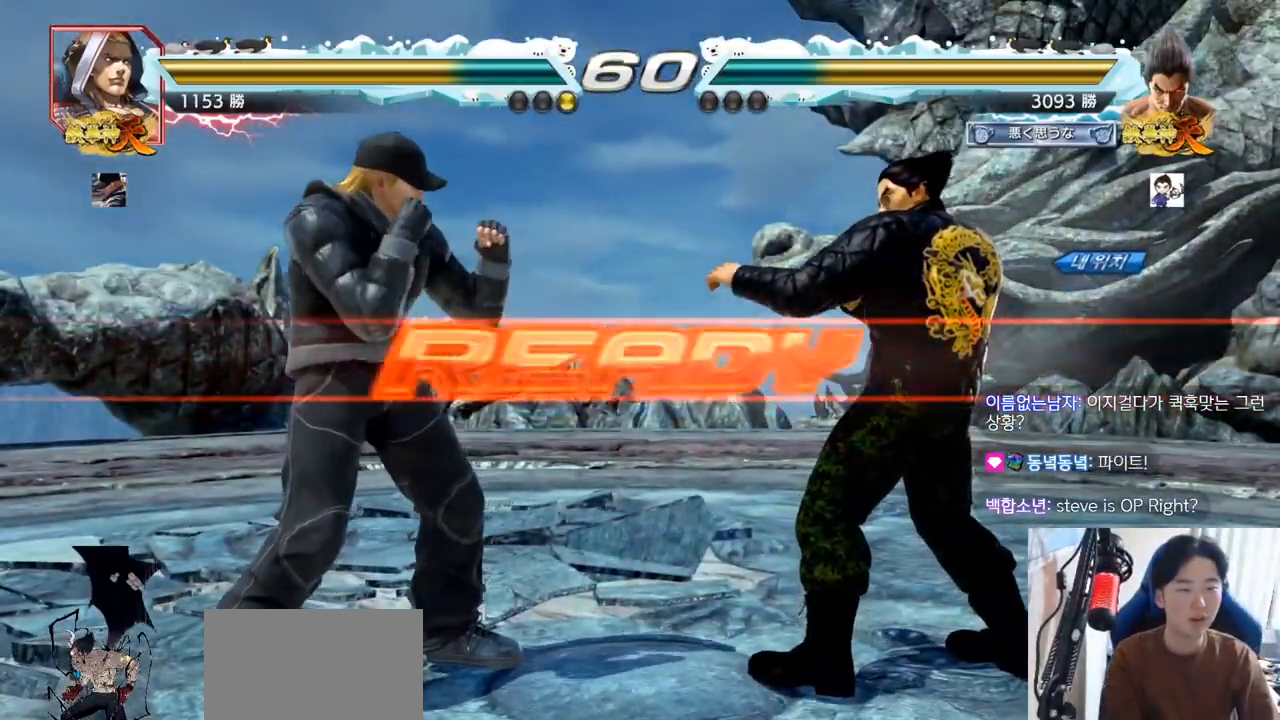
{"buttons": [], "left_stick": "right", "events": [[50, "SQUARE", "up"], [100, "TRIANGLE", "up"], [133, "TRIANGLE", "down"], [150, "SQUARE", "down"], [200, "TRIANGLE", "up"], [250, "TRIANGLE", "down"], [250, "left_stick", "right"], [300, "TRIANGLE", "up"], [317, "TRIANGLE", "down"], [450, "SQUARE", "up"], [467, "TRIANGLE", "up"]]}
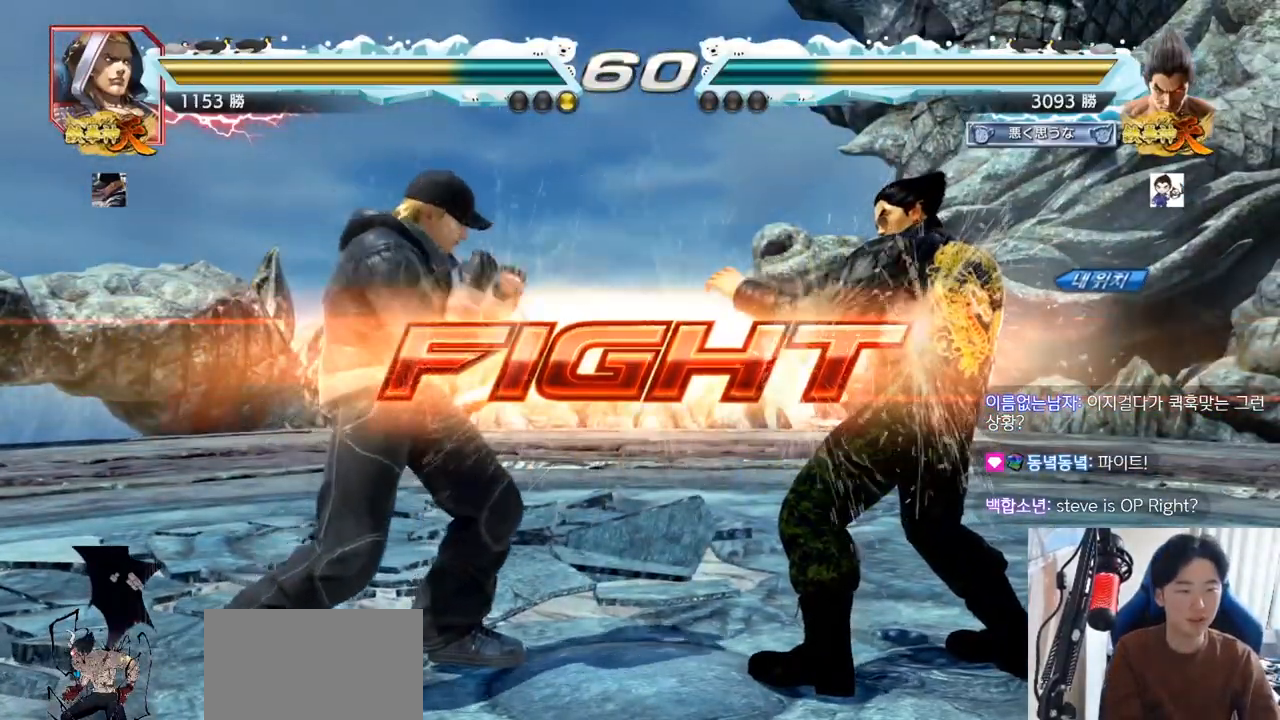
{"buttons": [], "left_stick": "center", "events": [[34, "left_stick", "down-right"], [117, "CROSS", "down"], [200, "CROSS", "up"], [217, "TRIANGLE", "down"], [250, "TRIANGLE", "up"], [351, "left_stick", "center"]]}
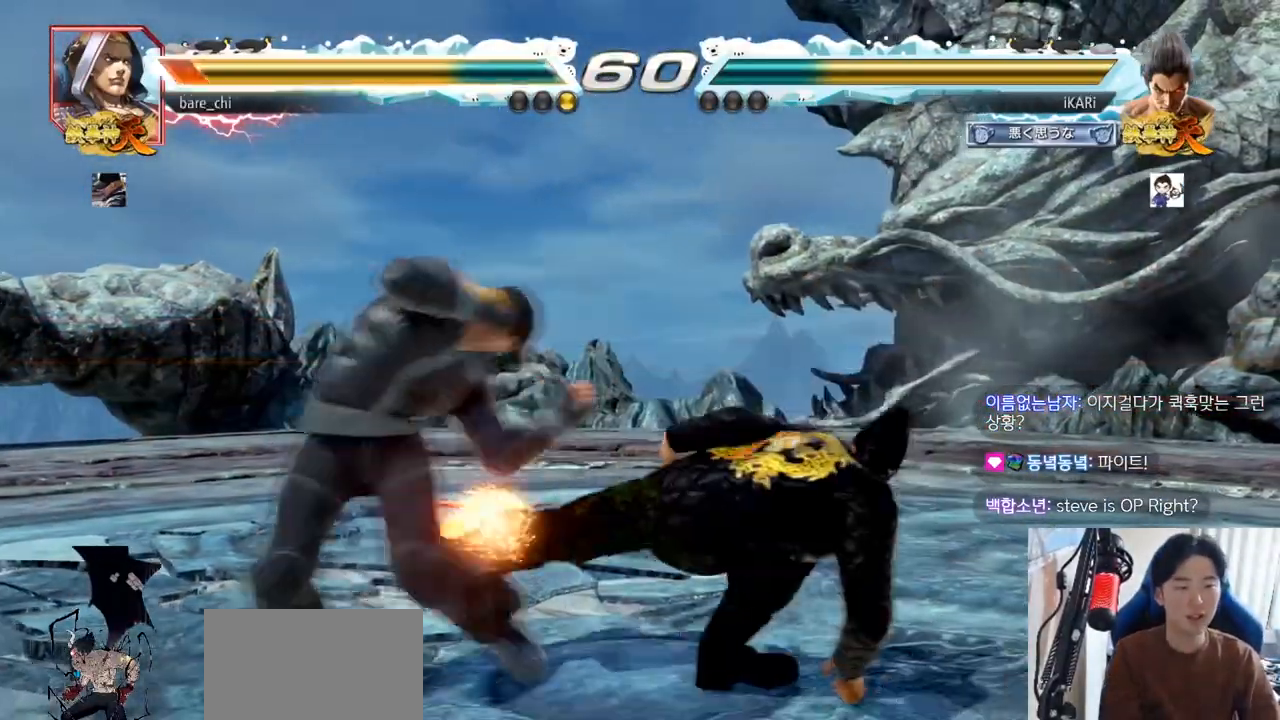
{"buttons": [], "left_stick": "center", "events": [[367, "CIRCLE", "down"], [433, "CIRCLE", "up"]]}
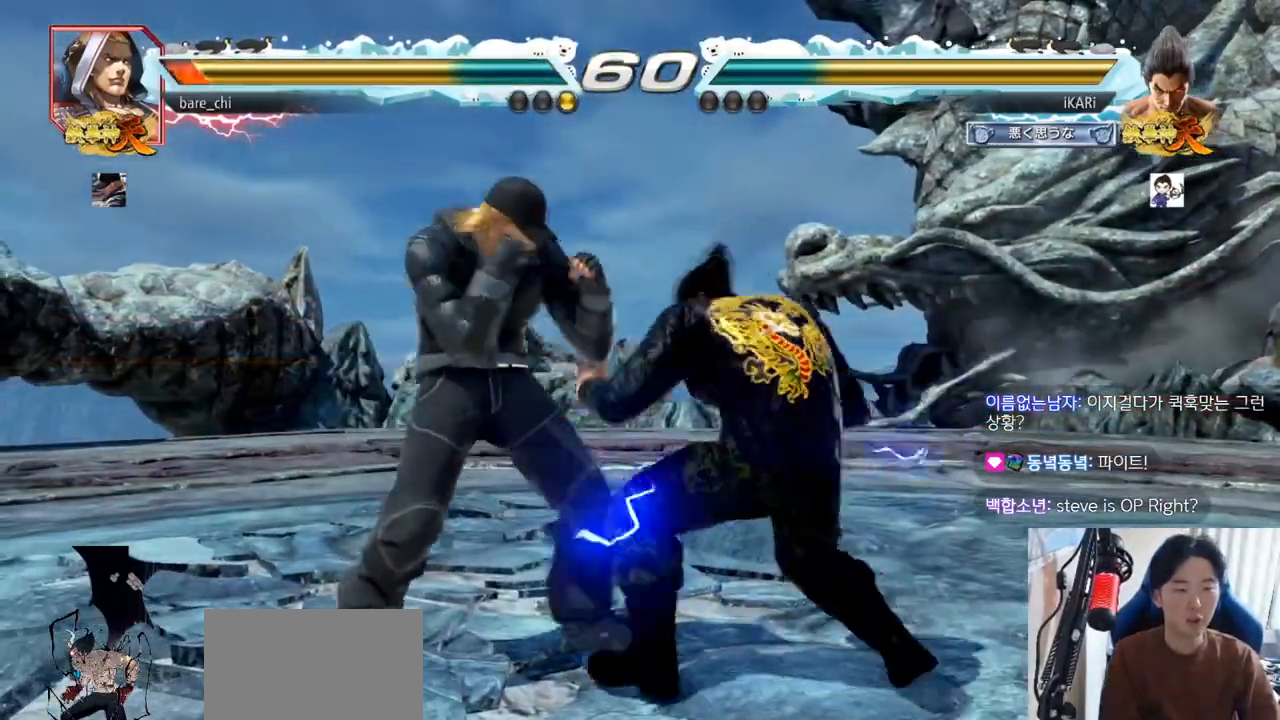
{"buttons": [], "left_stick": "center", "events": []}
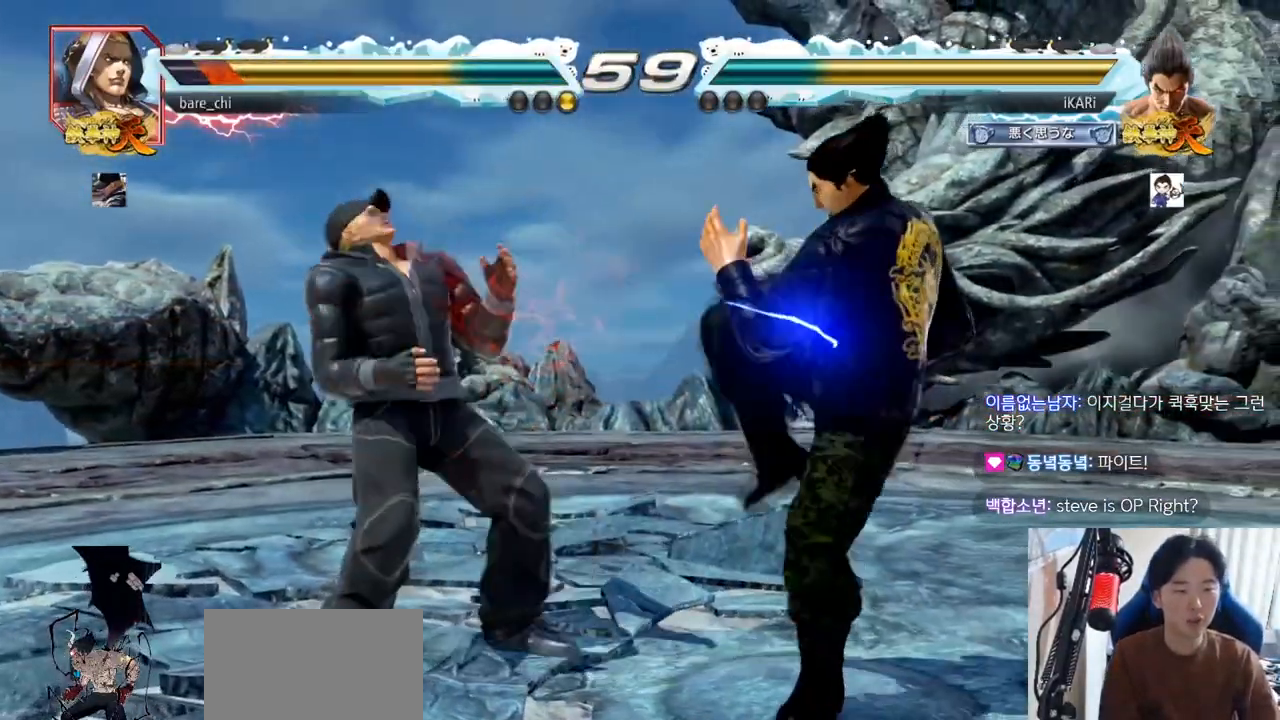
{"buttons": [], "left_stick": "center", "events": [[66, "left_stick", "right"], [300, "left_stick", "center"]]}
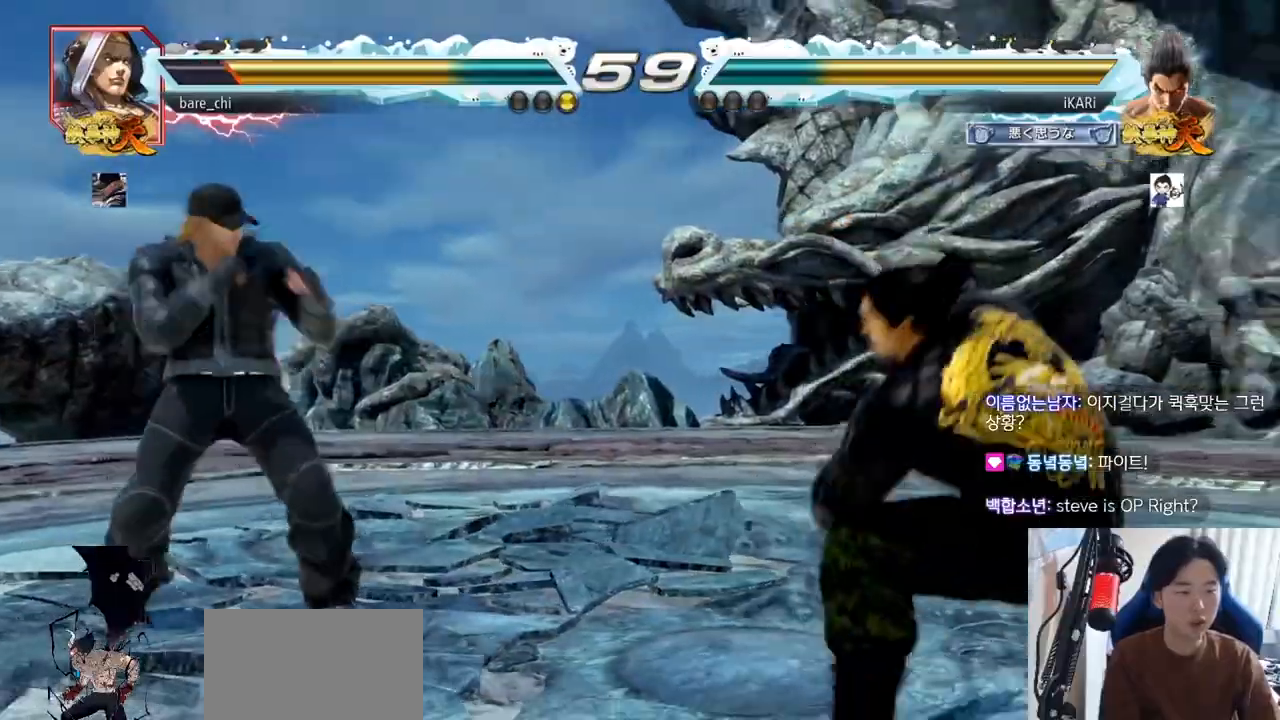
{"buttons": [], "left_stick": "center", "events": [[50, "left_stick", "right"], [234, "left_stick", "center"], [351, "left_stick", "right"], [401, "left_stick", "center"], [451, "left_stick", "right"], [501, "left_stick", "center"]]}
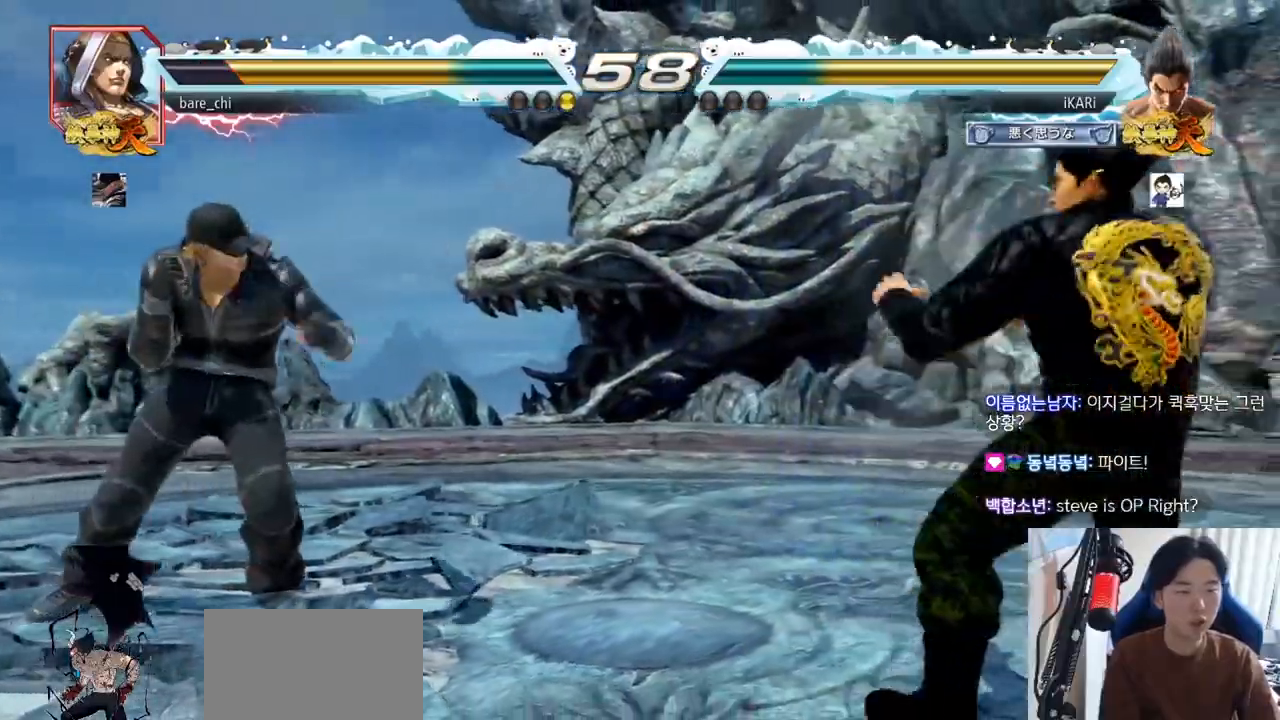
{"buttons": [], "left_stick": "center", "events": [[100, "left_stick", "down-left"], [200, "left_stick", "left"], [283, "left_stick", "down"], [300, "TRIANGLE", "down"], [333, "TRIANGLE", "up"], [350, "left_stick", "center"]]}
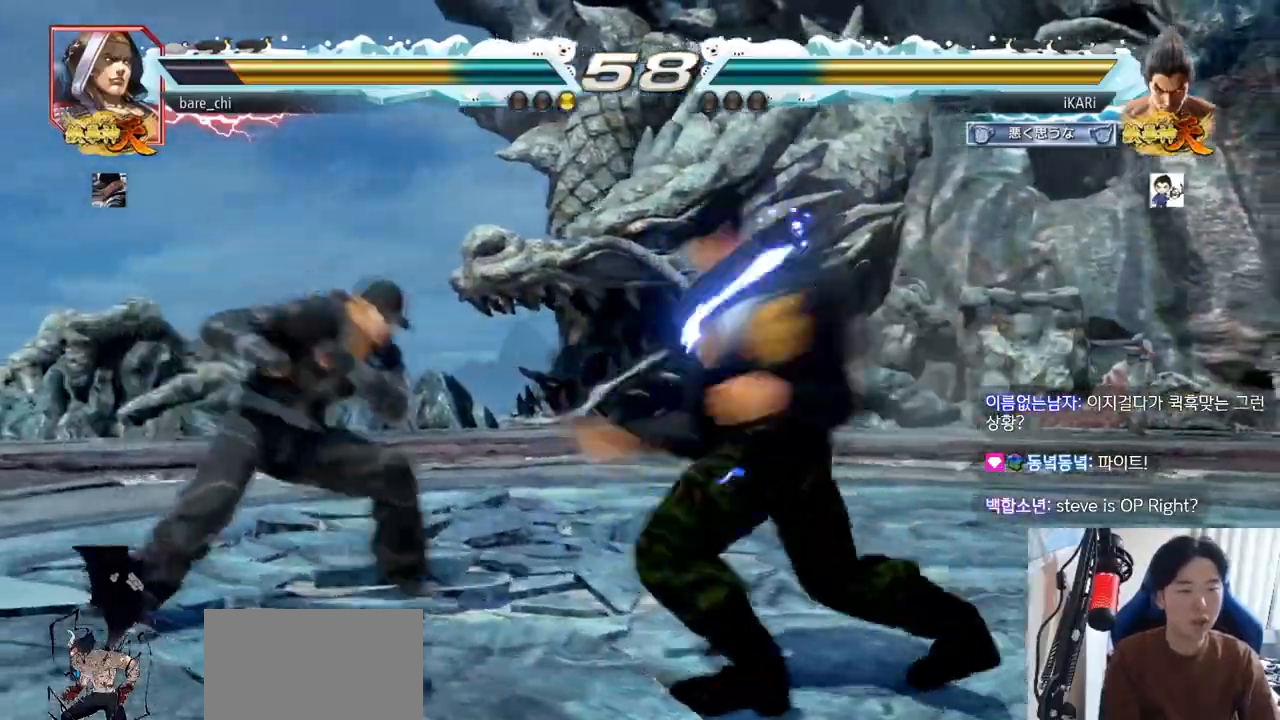
{"buttons": [], "left_stick": "down", "events": [[317, "left_stick", "right"], [384, "left_stick", "down"]]}
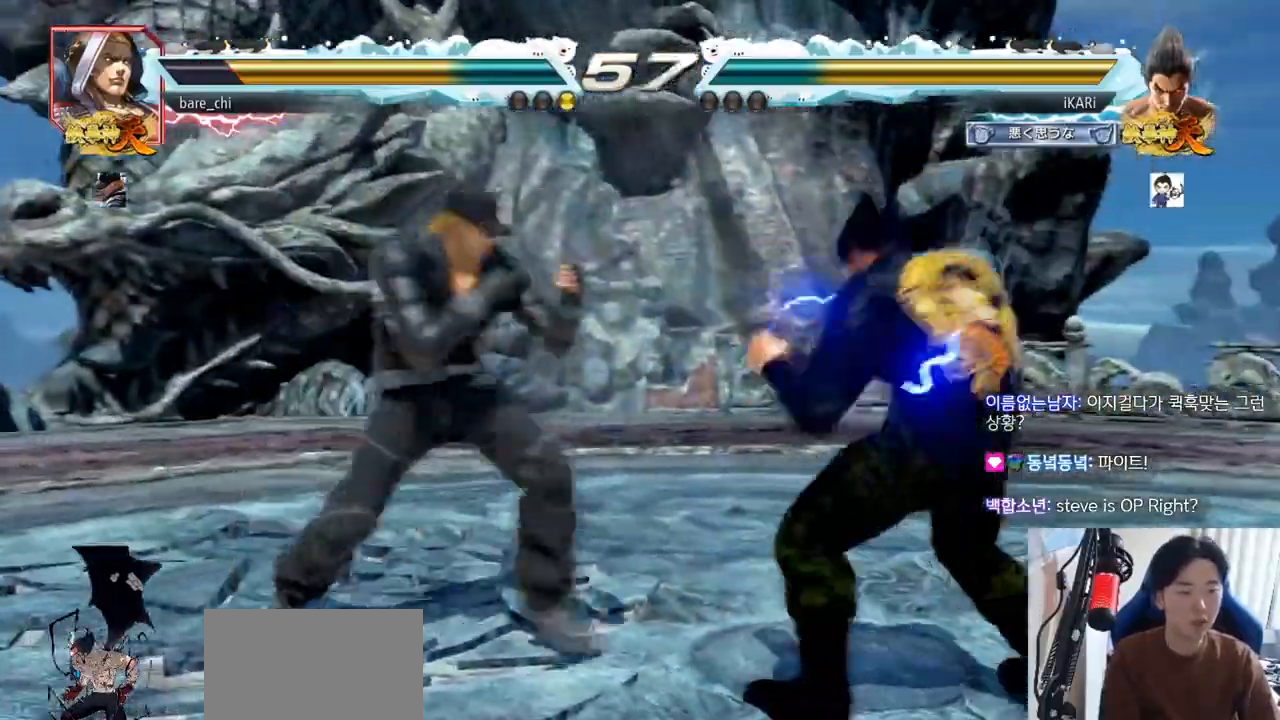
{"buttons": ["TRIANGLE"], "left_stick": "center", "events": [[100, "left_stick", "center"], [116, "SQUARE", "down"], [167, "SQUARE", "up"], [200, "TRIANGLE", "down"], [250, "TRIANGLE", "up"], [300, "TRIANGLE", "down"], [350, "TRIANGLE", "up"], [383, "TRIANGLE", "down"], [433, "TRIANGLE", "up"], [484, "TRIANGLE", "down"]]}
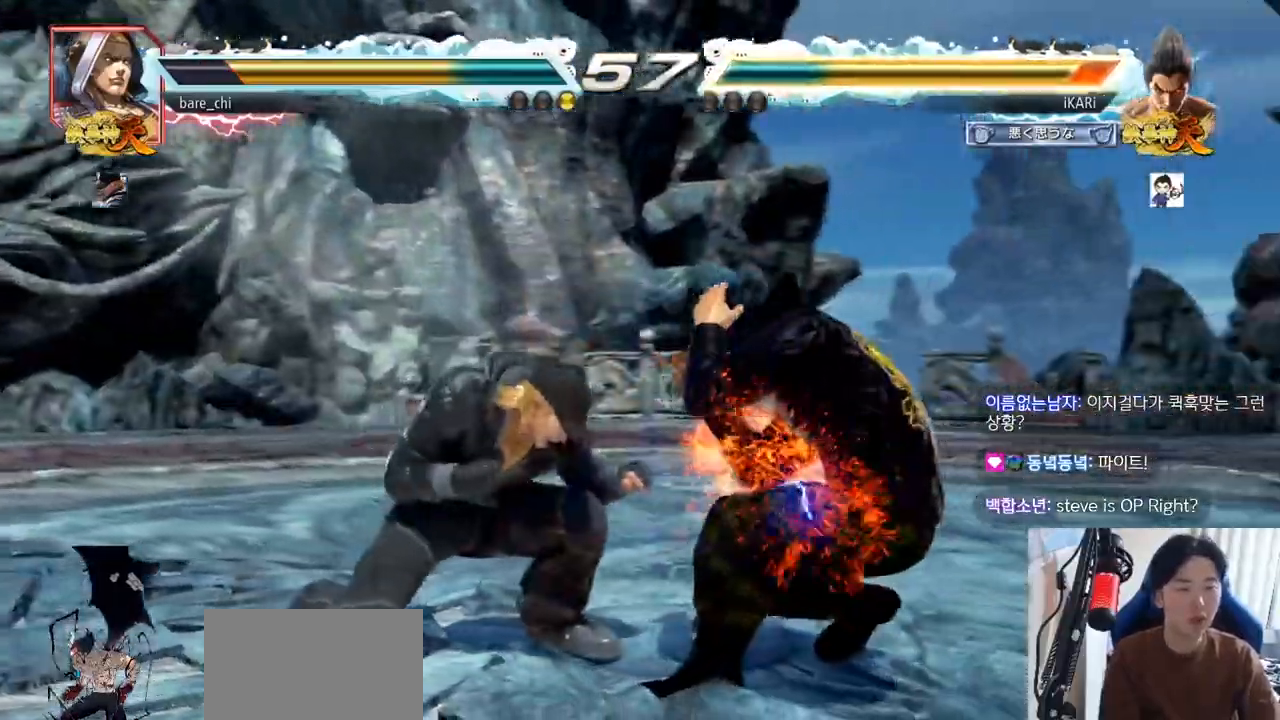
{"buttons": [], "left_stick": "center", "events": [[50, "TRIANGLE", "up"], [250, "TRIANGLE", "down"], [250, "left_stick", "down-left"], [300, "TRIANGLE", "up"], [334, "TRIANGLE", "down"], [401, "TRIANGLE", "up"], [434, "left_stick", "center"]]}
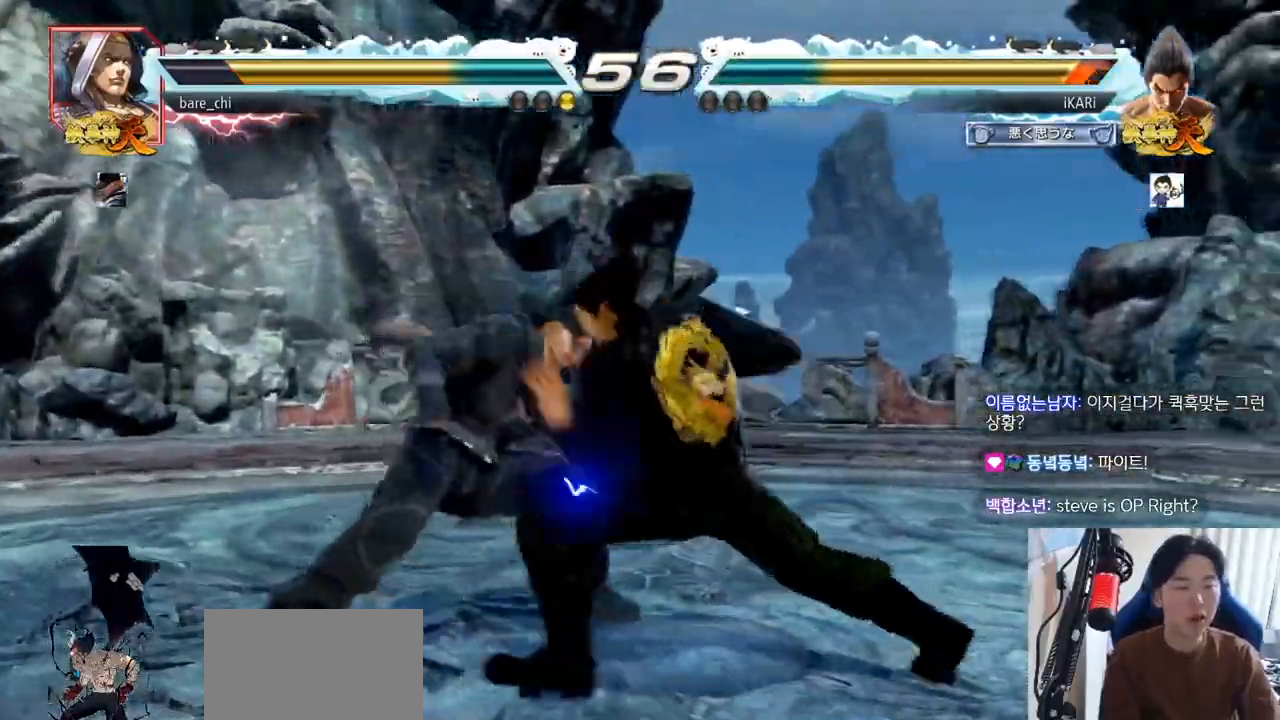
{"buttons": [], "left_stick": "center", "events": []}
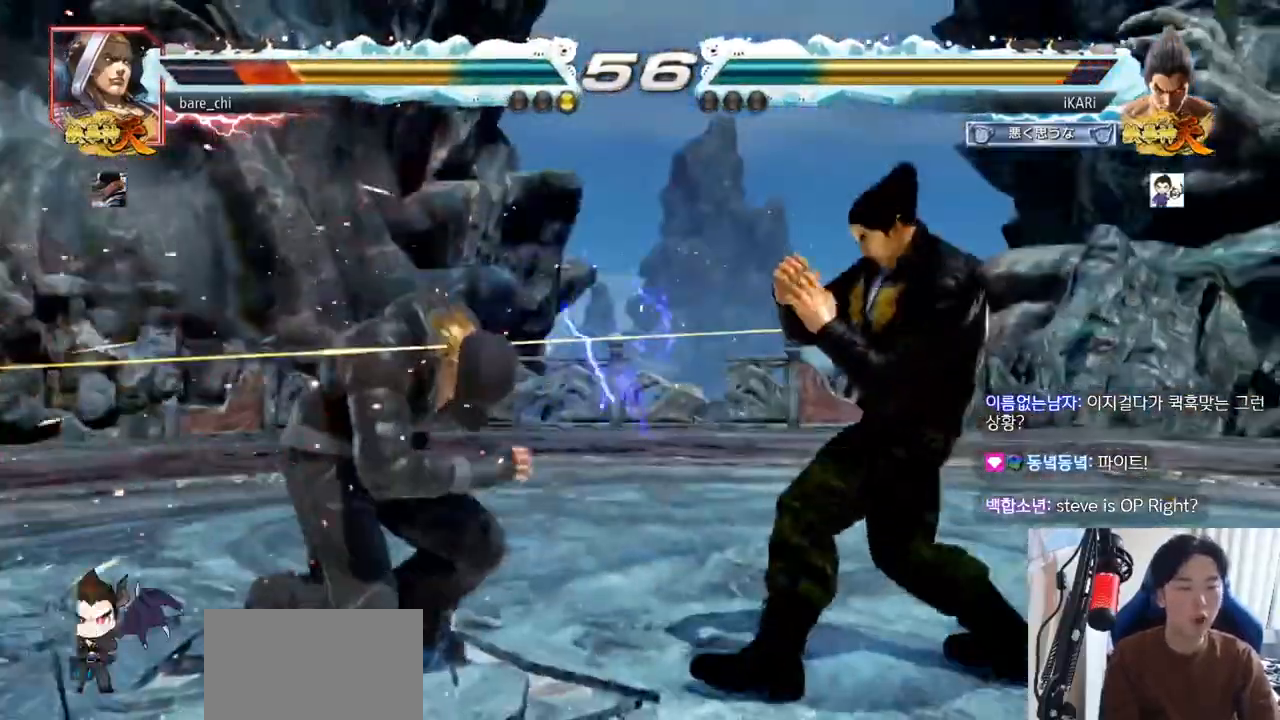
{"buttons": [], "left_stick": "center", "events": [[84, "left_stick", "left"], [117, "TRIANGLE", "down"], [150, "TRIANGLE", "up"], [184, "left_stick", "center"]]}
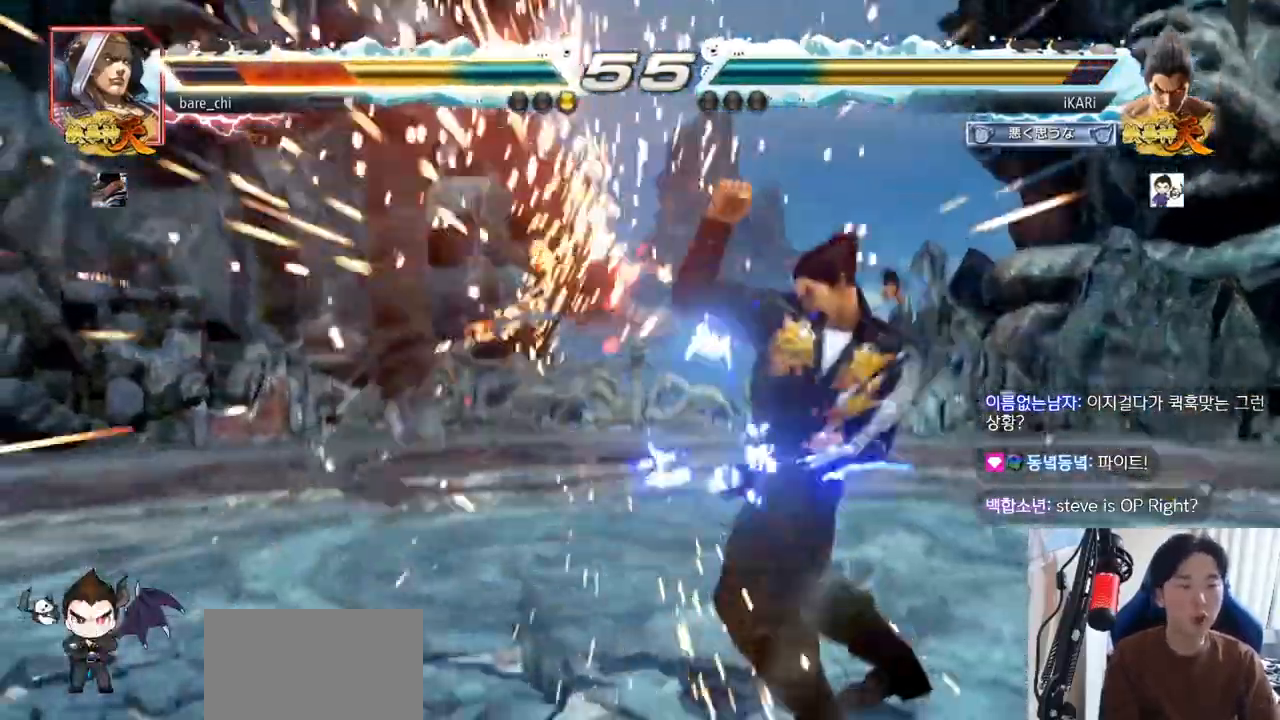
{"buttons": [], "left_stick": "center", "events": [[333, "left_stick", "down"], [350, "TRIANGLE", "down"], [367, "TRIANGLE", "up"], [400, "left_stick", "center"]]}
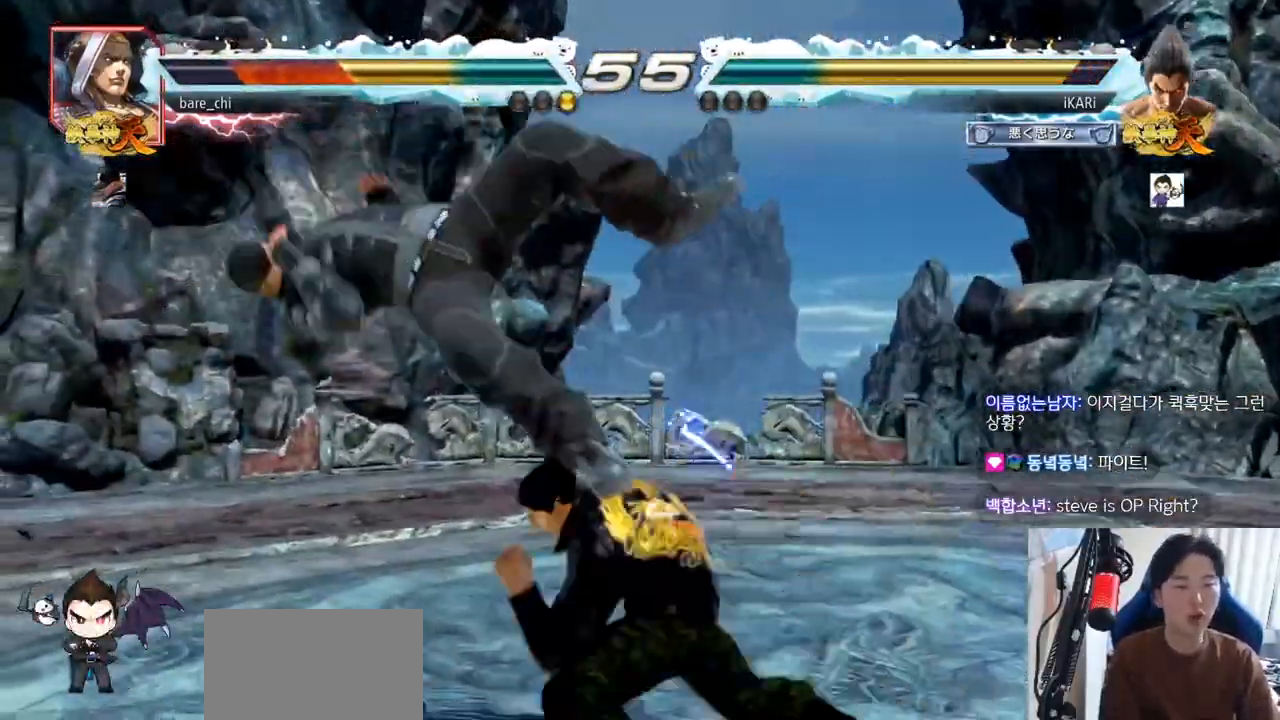
{"buttons": [], "left_stick": "center", "events": []}
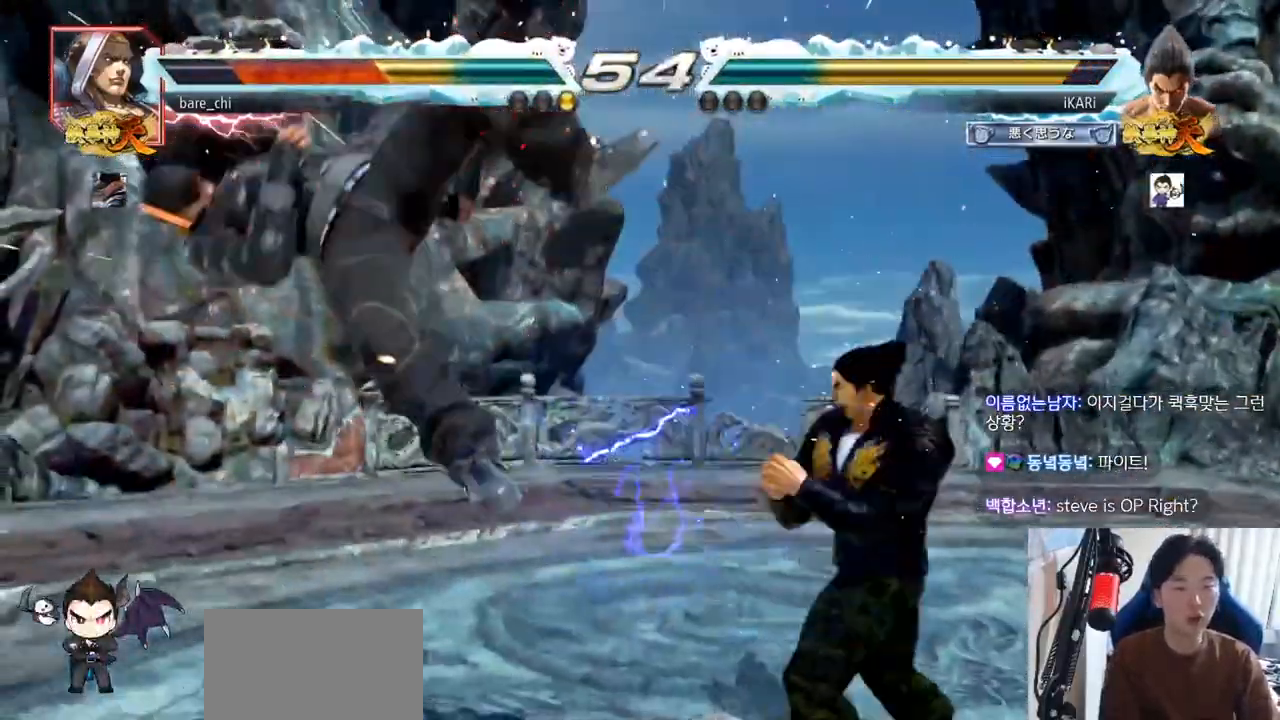
{"buttons": ["TRIANGLE"], "left_stick": "right", "events": [[16, "left_stick", "down"], [100, "left_stick", "center"], [150, "TRIANGLE", "down"], [217, "TRIANGLE", "up"], [400, "left_stick", "right"], [467, "TRIANGLE", "down"]]}
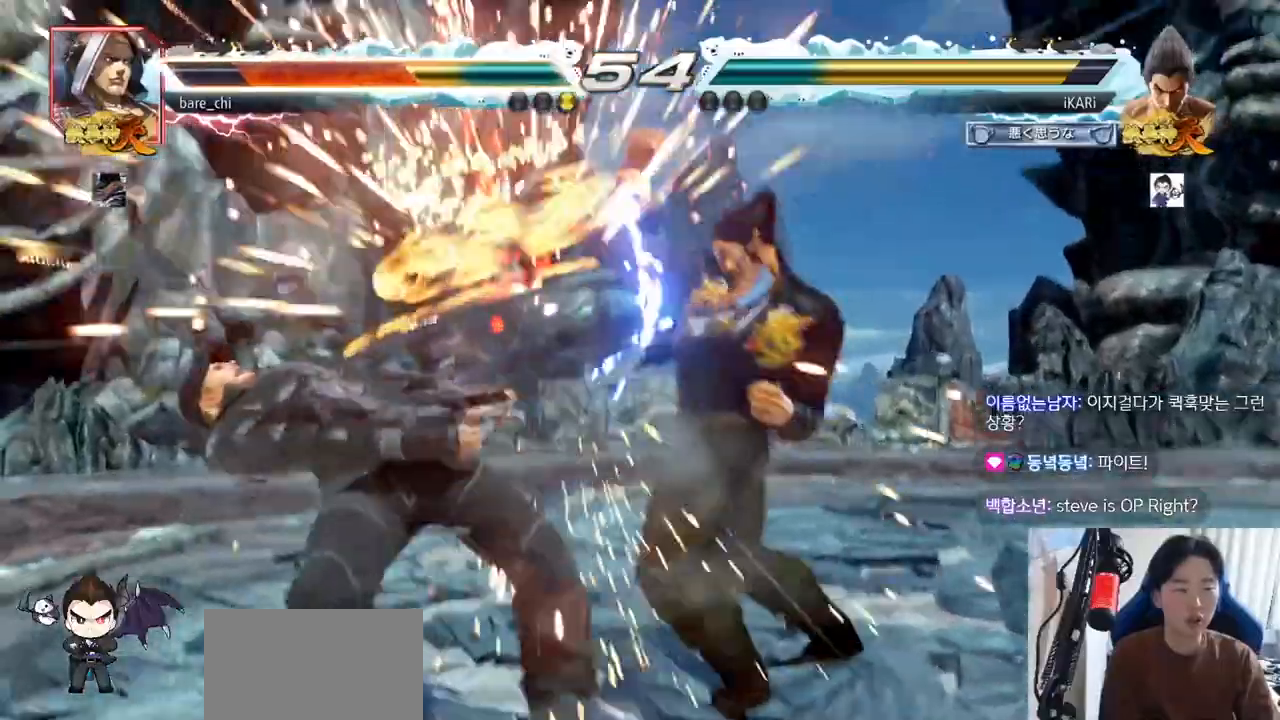
{"buttons": ["SQUARE", "TRIANGLE"], "left_stick": "right", "events": [[17, "TRIANGLE", "up"], [50, "TRIANGLE", "down"], [100, "TRIANGLE", "up"], [150, "TRIANGLE", "down"], [200, "TRIANGLE", "up"], [250, "TRIANGLE", "down"], [334, "SQUARE", "down"], [351, "TRIANGLE", "up"], [367, "SQUARE", "up"], [417, "SQUARE", "down"], [467, "TRIANGLE", "down"]]}
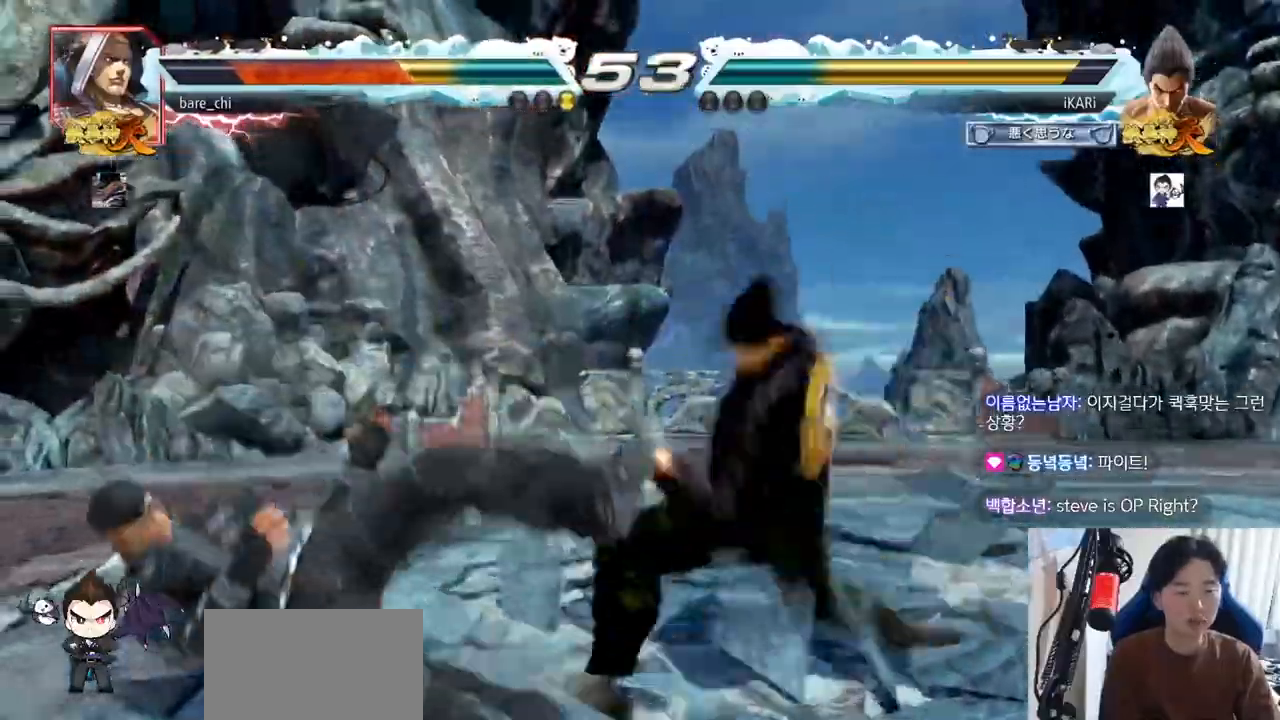
{"buttons": ["TRIANGLE"], "left_stick": "right", "events": [[16, "SQUARE", "up"], [33, "TRIANGLE", "up"], [83, "TRIANGLE", "down"], [133, "TRIANGLE", "up"], [183, "TRIANGLE", "down"], [217, "TRIANGLE", "up"], [267, "TRIANGLE", "down"], [333, "TRIANGLE", "up"], [367, "TRIANGLE", "down"], [417, "TRIANGLE", "up"], [467, "TRIANGLE", "down"]]}
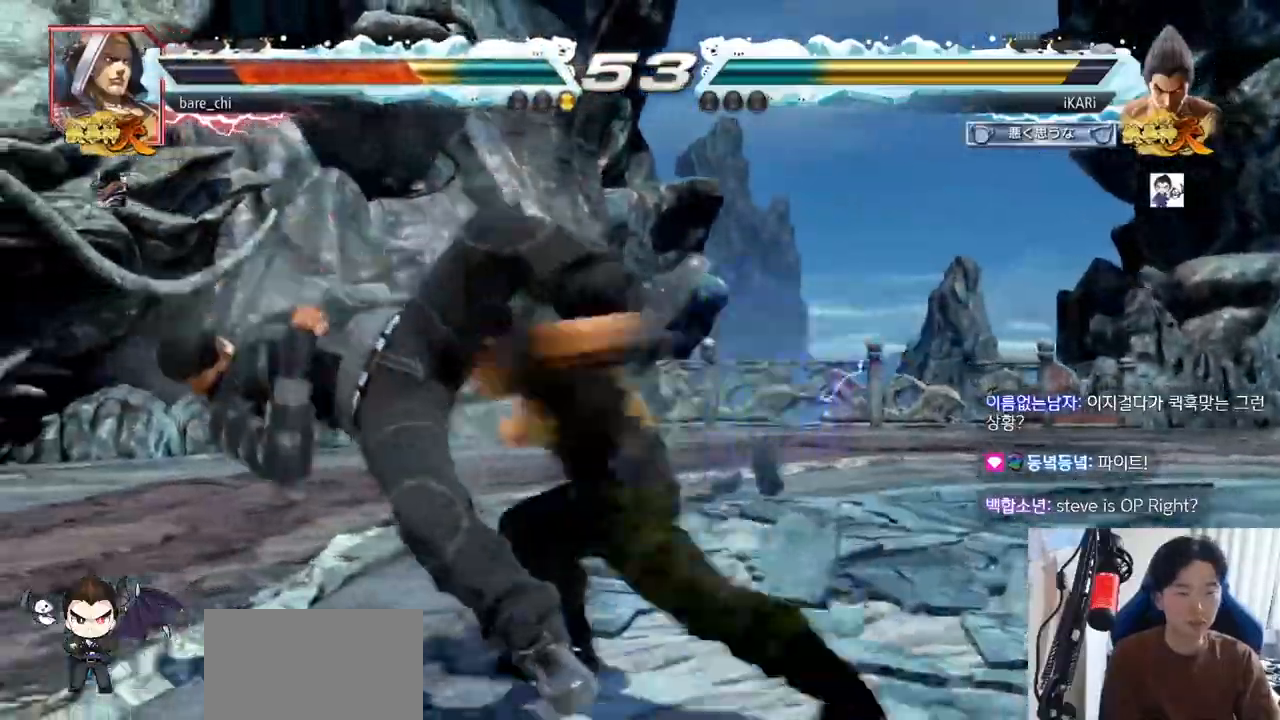
{"buttons": [], "left_stick": "left", "events": [[50, "left_stick", "center"], [100, "TRIANGLE", "up"], [467, "left_stick", "left"]]}
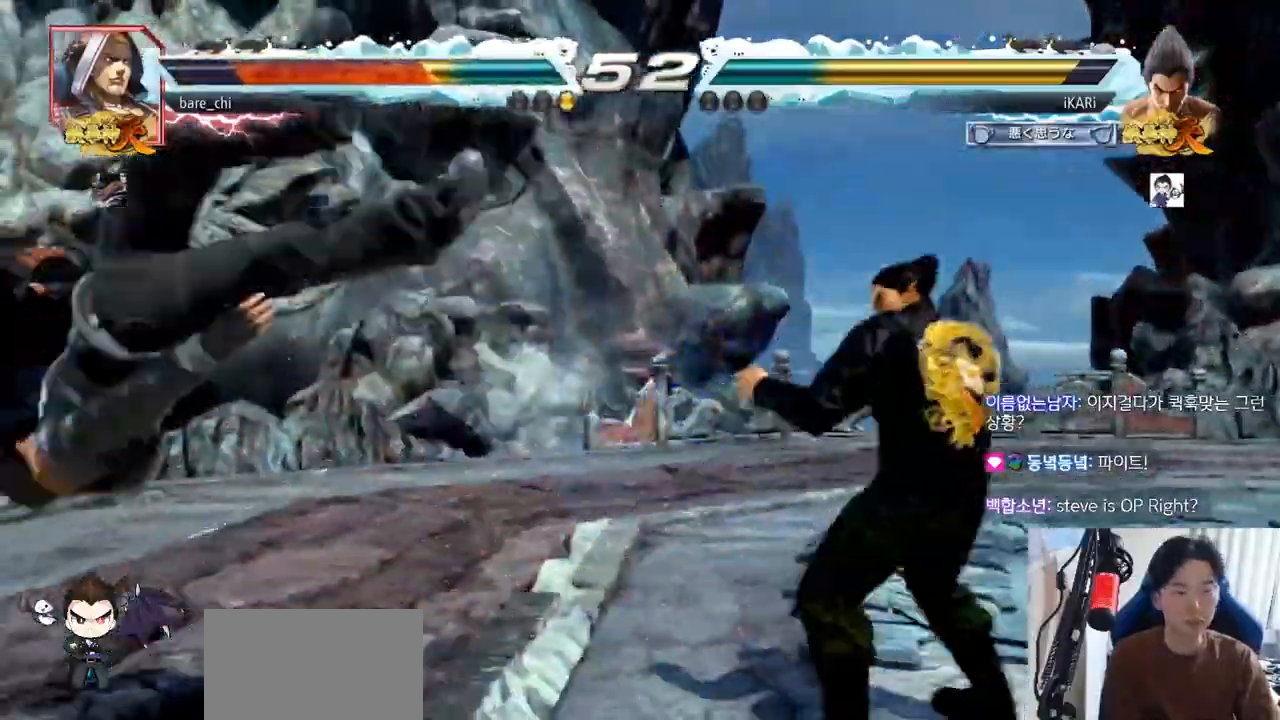
{"buttons": [], "left_stick": "down-left", "events": [[217, "left_stick", "center"], [283, "left_stick", "down-left"], [400, "CIRCLE", "down"], [433, "CIRCLE", "up"]]}
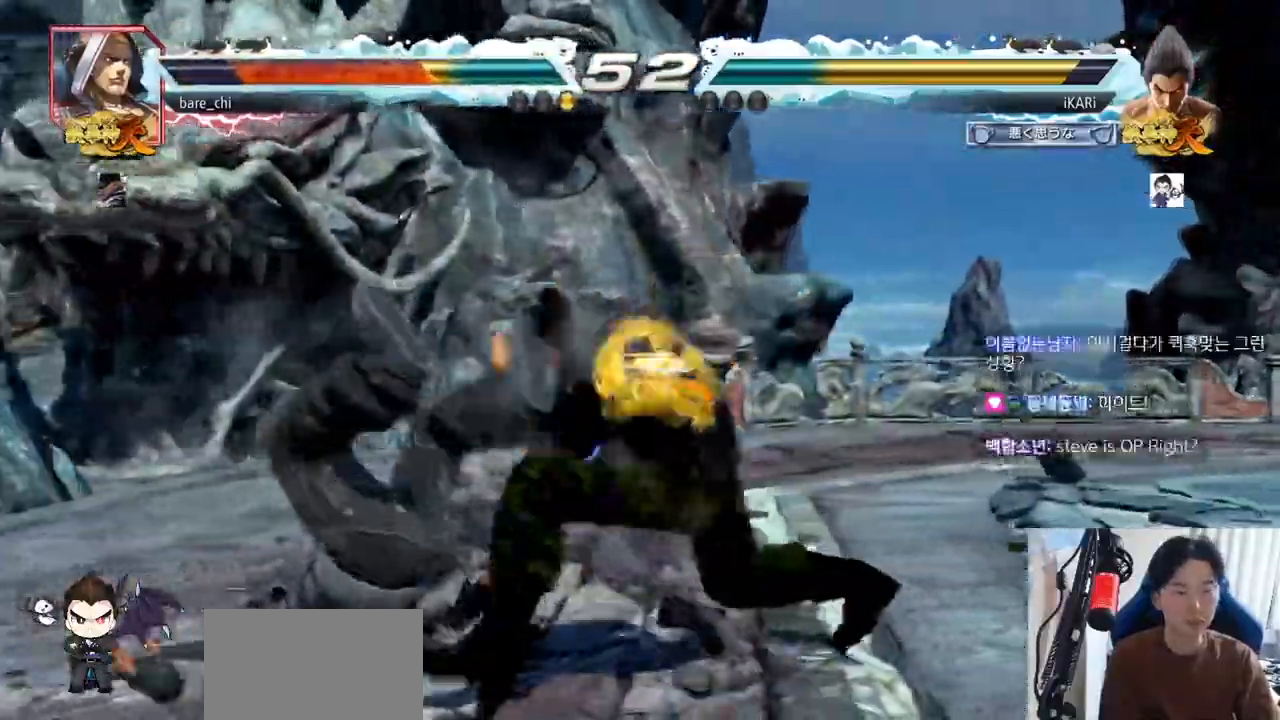
{"buttons": [], "left_stick": "down-left", "events": [[84, "SQUARE", "down"], [134, "SQUARE", "up"], [184, "SQUARE", "down"], [234, "TRIANGLE", "down"], [250, "SQUARE", "up"], [284, "TRIANGLE", "up"], [334, "TRIANGLE", "down"], [467, "TRIANGLE", "up"]]}
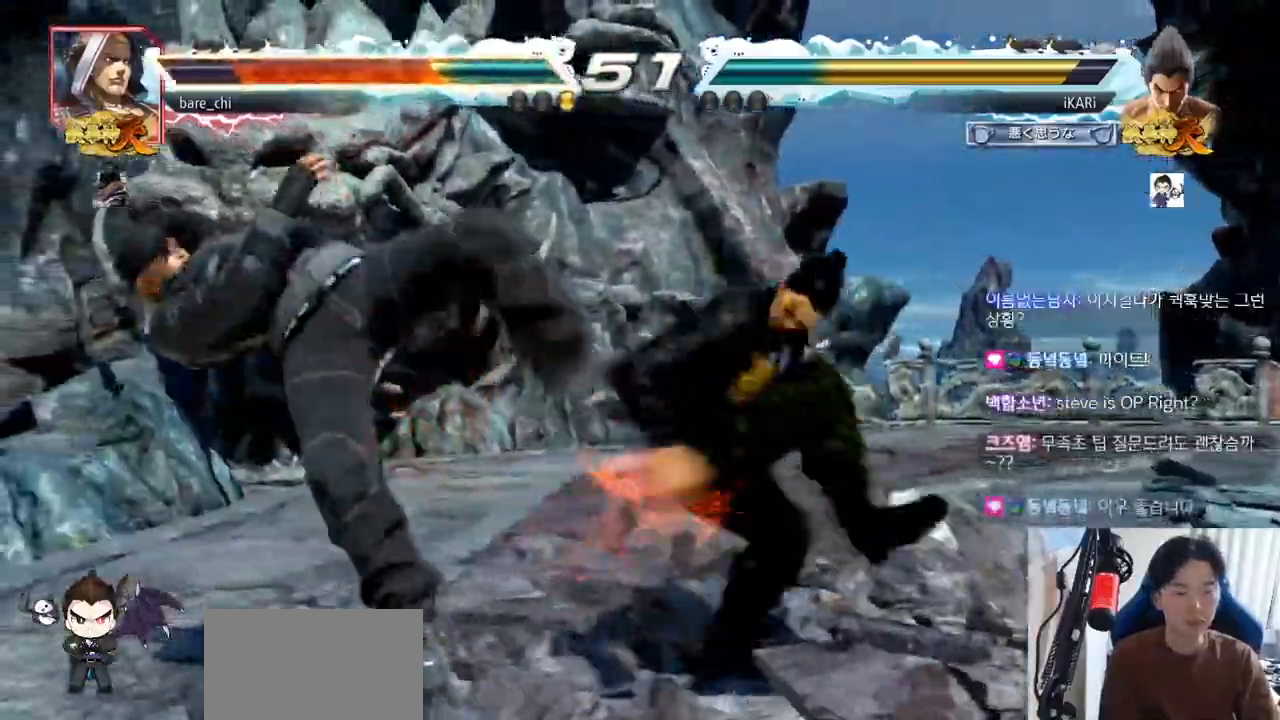
{"buttons": [], "left_stick": "center", "events": [[16, "TRIANGLE", "down"], [66, "TRIANGLE", "up"], [116, "TRIANGLE", "down"], [116, "left_stick", "center"], [200, "TRIANGLE", "up"]]}
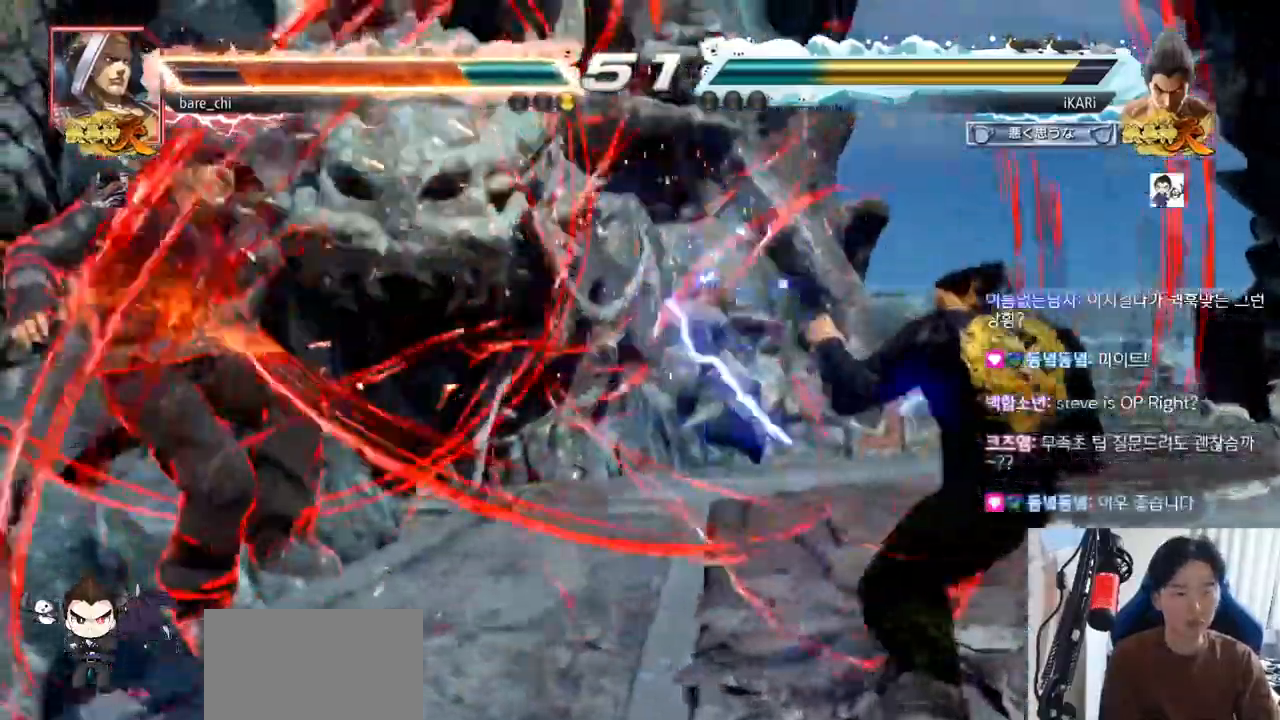
{"buttons": ["TRIANGLE"], "left_stick": "down-right", "events": [[200, "left_stick", "left"], [284, "left_stick", "center"], [351, "left_stick", "down-right"], [367, "TRIANGLE", "down"], [417, "TRIANGLE", "up"], [451, "TRIANGLE", "down"]]}
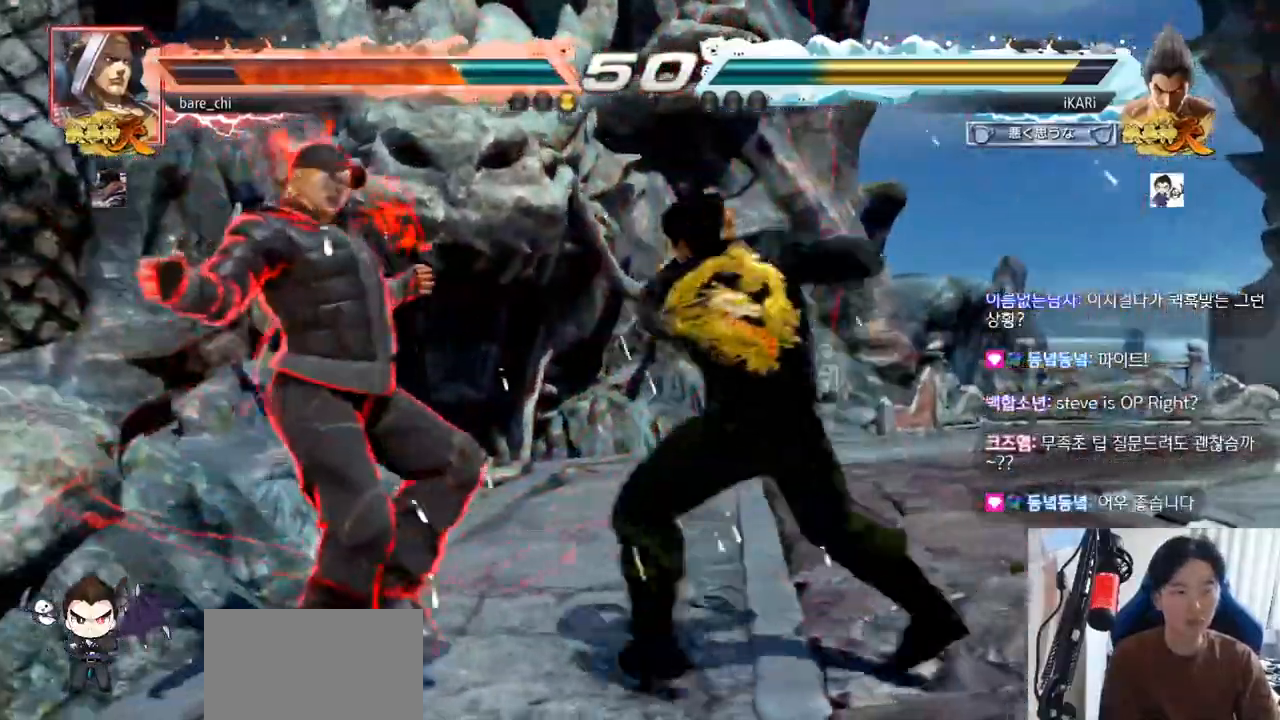
{"buttons": ["CIRCLE"], "left_stick": "center", "events": [[17, "TRIANGLE", "up"], [50, "TRIANGLE", "down"], [100, "TRIANGLE", "up"], [150, "TRIANGLE", "down"], [167, "TRIANGLE", "up"], [184, "left_stick", "center"], [250, "CIRCLE", "down"]]}
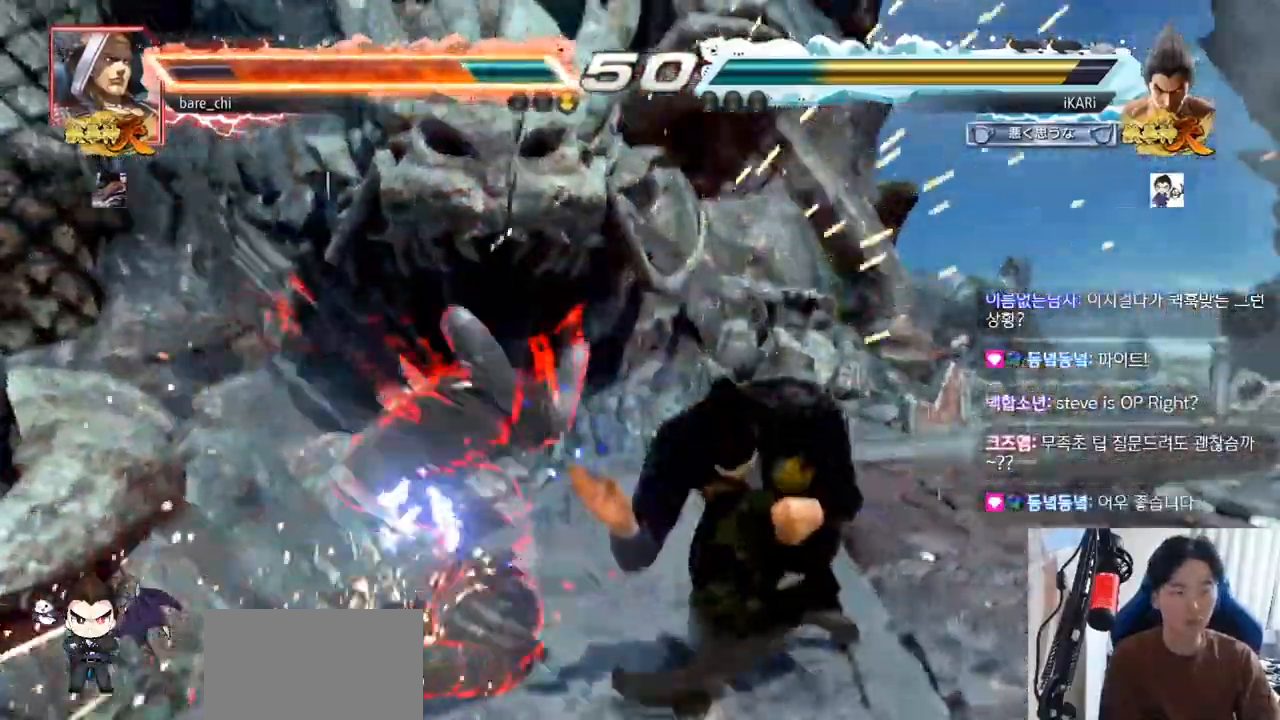
{"buttons": [], "left_stick": "center", "events": [[17, "left_stick", "up"], [84, "left_stick", "center"], [251, "CROSS", "down"], [251, "left_stick", "down"], [284, "CIRCLE", "up"], [301, "CROSS", "up"], [368, "TRIANGLE", "down"], [401, "left_stick", "center"], [418, "TRIANGLE", "up"]]}
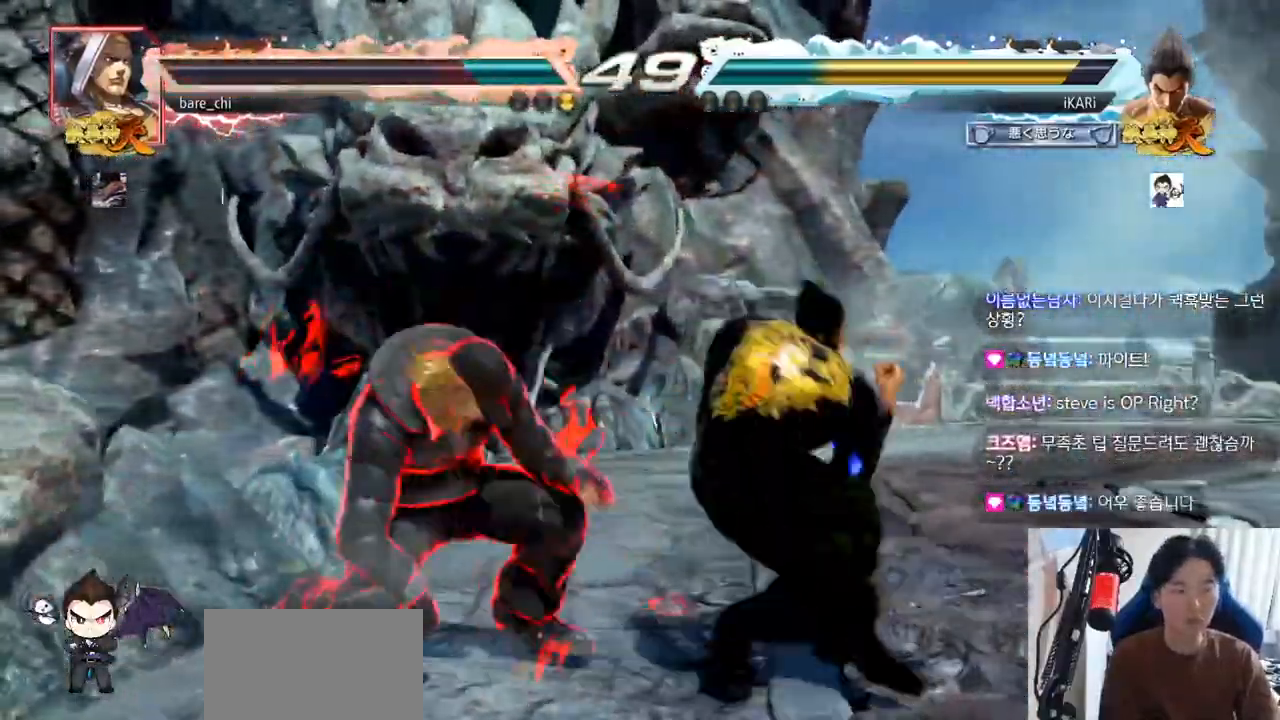
{"buttons": [], "left_stick": "right", "events": [[434, "left_stick", "right"]]}
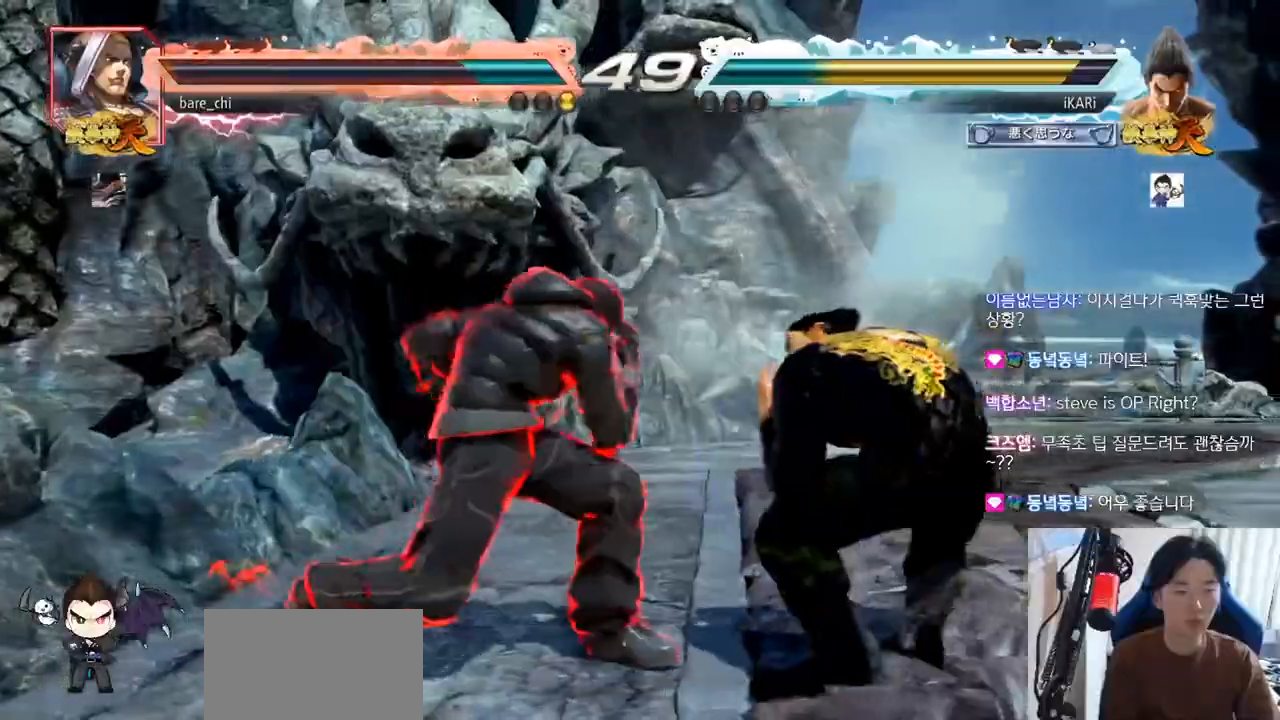
{"buttons": [], "left_stick": "center", "events": [[500, "left_stick", "center"]]}
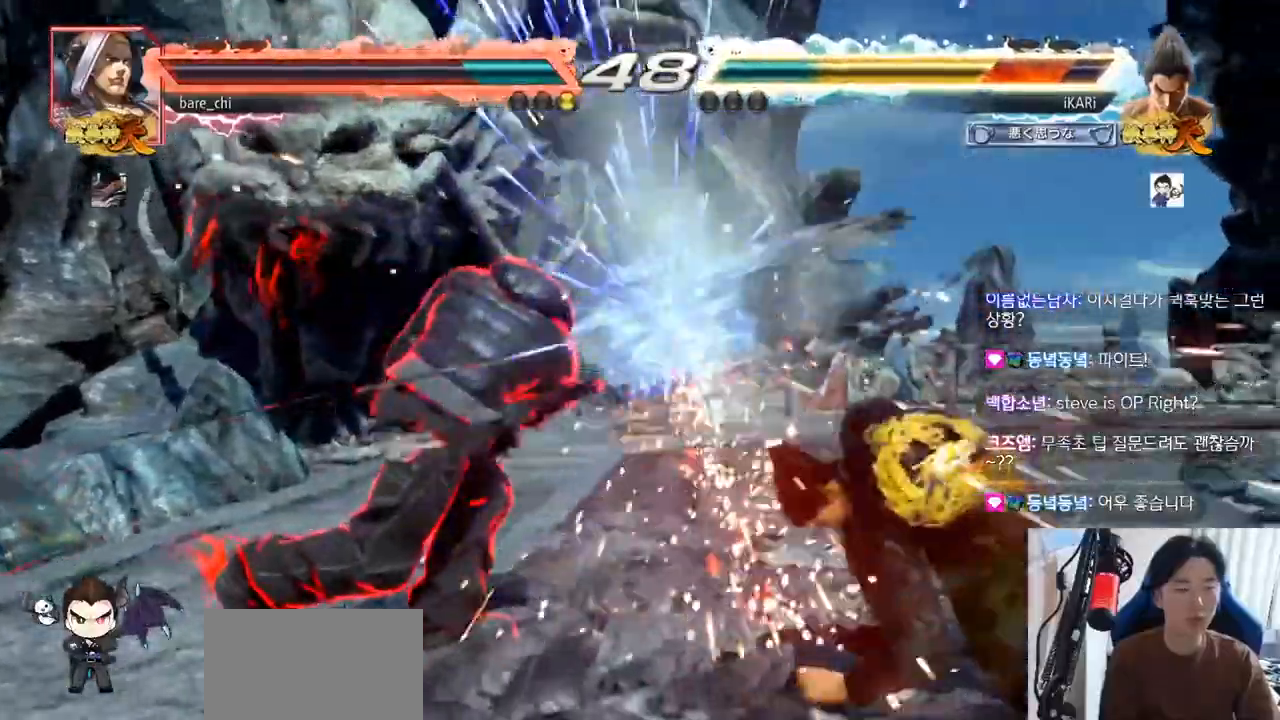
{"buttons": [], "left_stick": "center", "events": [[434, "left_stick", "right"], [484, "left_stick", "center"]]}
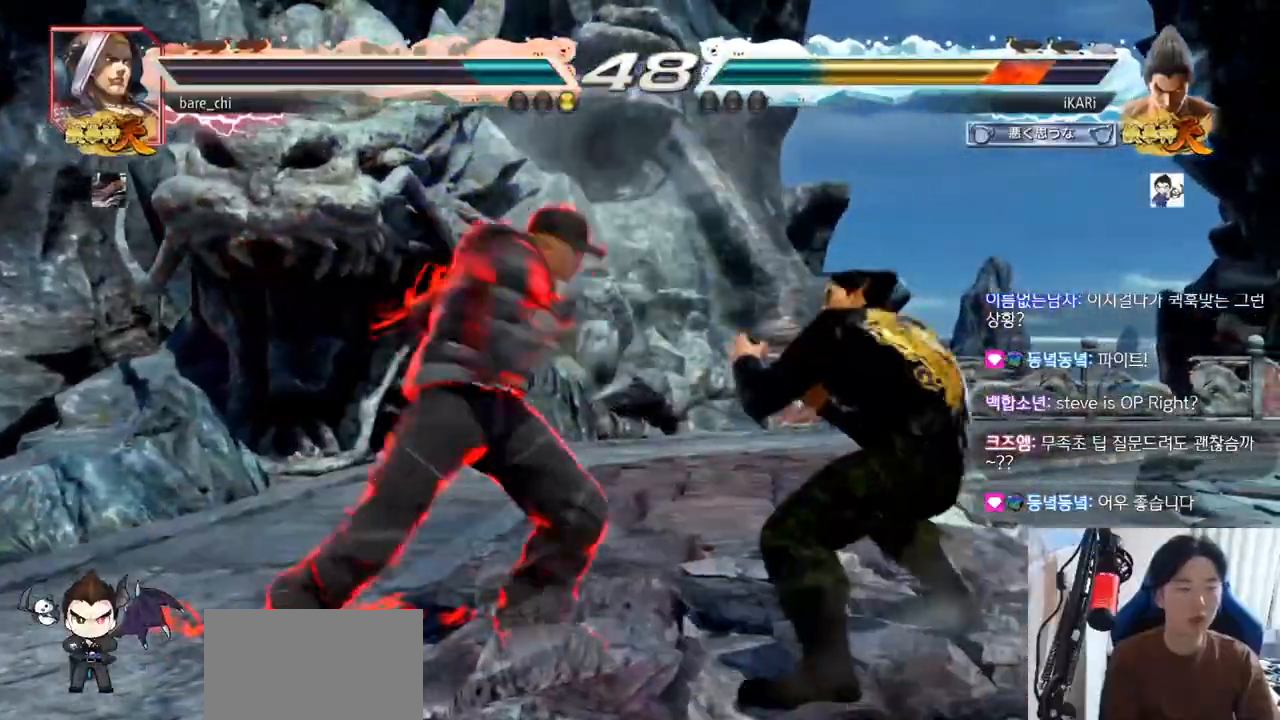
{"buttons": [], "left_stick": "left", "events": [[34, "left_stick", "right"], [267, "left_stick", "left"], [301, "TRIANGLE", "down"], [368, "TRIANGLE", "up"], [434, "TRIANGLE", "down"], [501, "TRIANGLE", "up"]]}